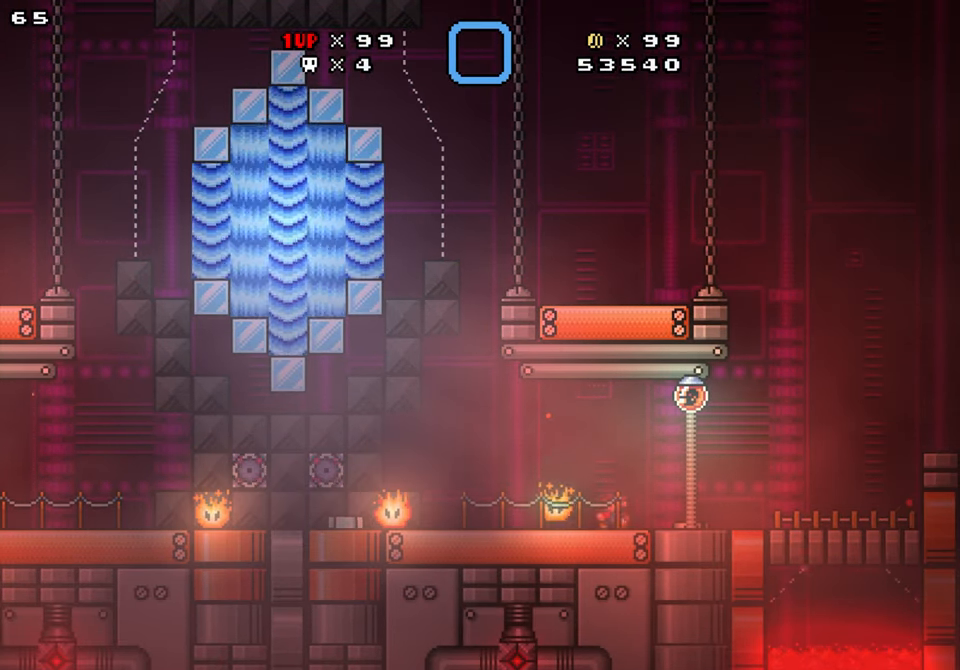
Gameplay with a controller (Nintendo layout); each line is a JSON object with the inputs held at the frame after it. "events" lists button and stick changes between this image and that frame as [ms after this image, input, new state], when the widget could be followed in between. Not read: L1 L3 R1 R3.
{"buttons": ["Y", "DPAD_RIGHT"], "events": []}
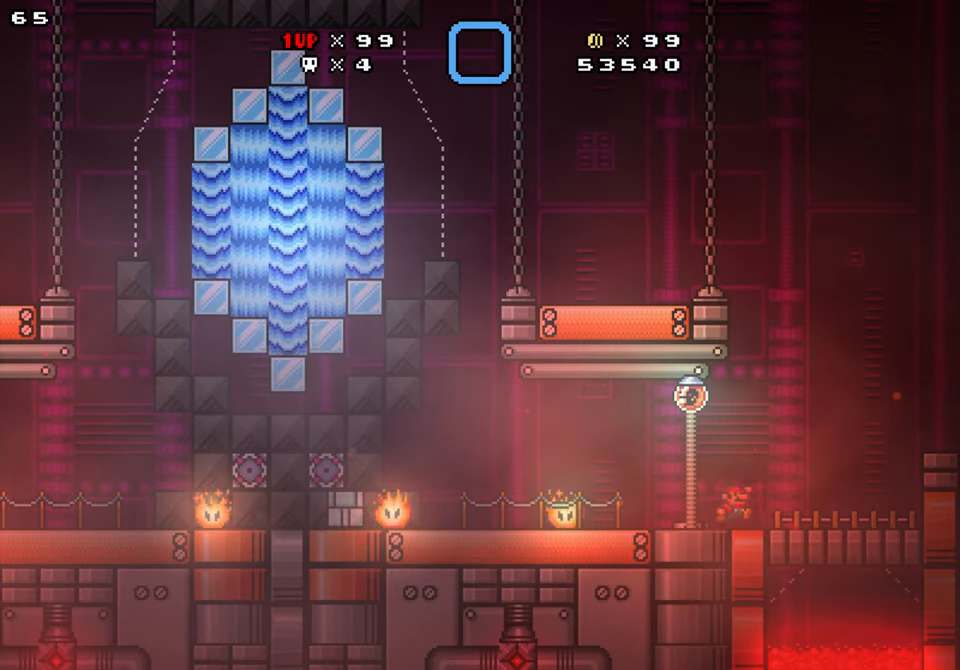
{"buttons": ["Y", "DPAD_RIGHT"], "events": [[16, "B", "down"], [183, "B", "up"]]}
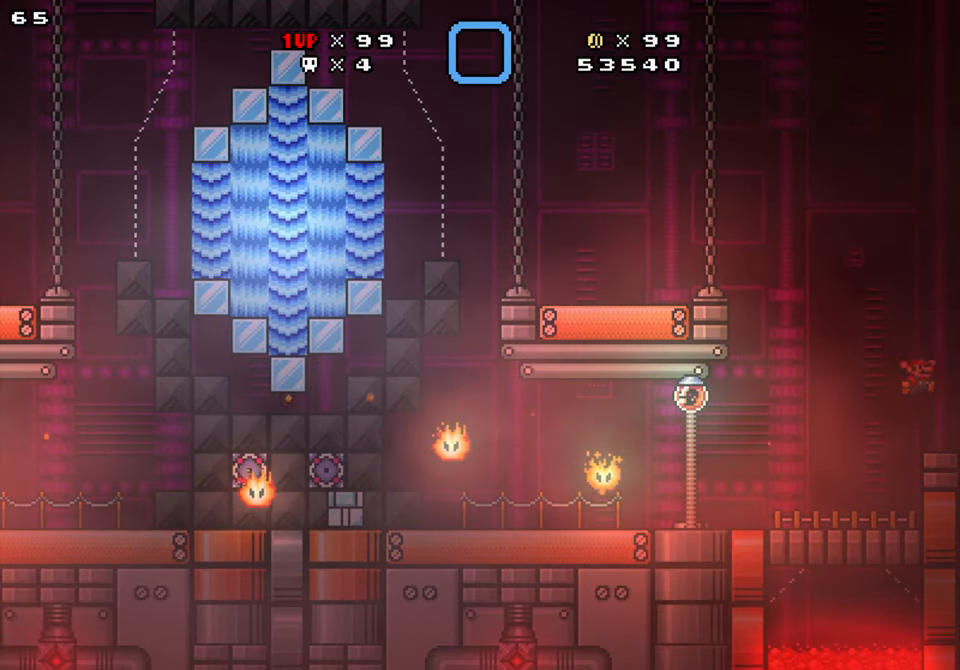
{"buttons": ["Y"], "events": [[100, "DPAD_RIGHT", "up"]]}
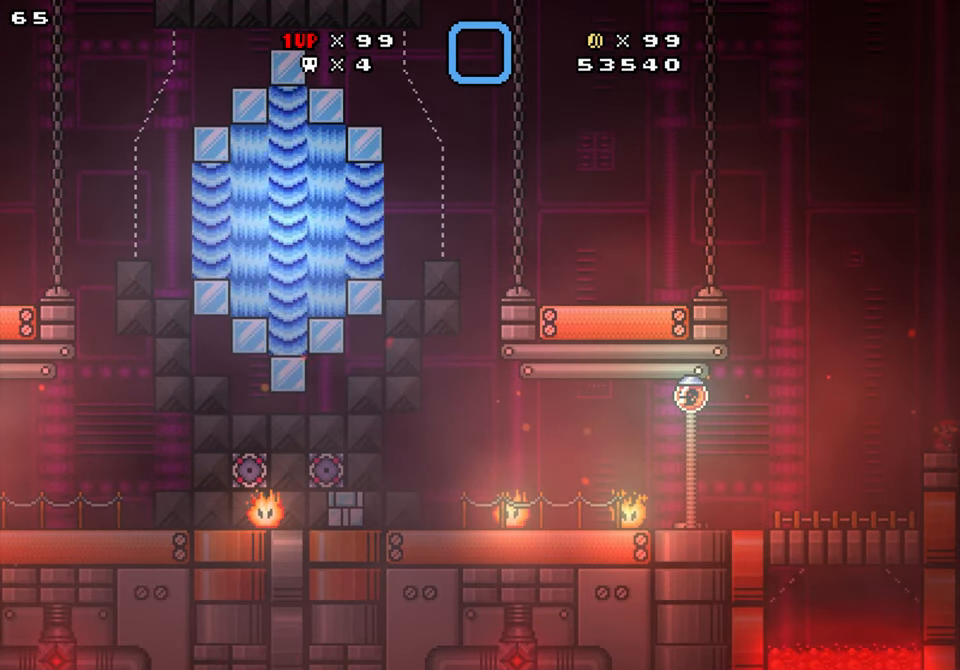
{"buttons": ["Y"], "events": []}
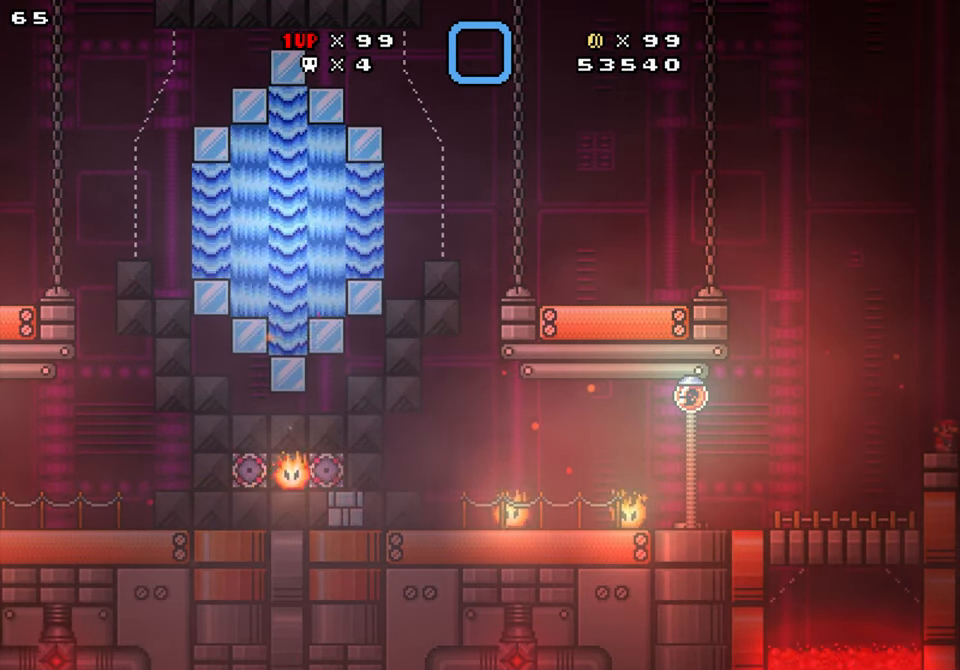
{"buttons": ["Y"], "events": []}
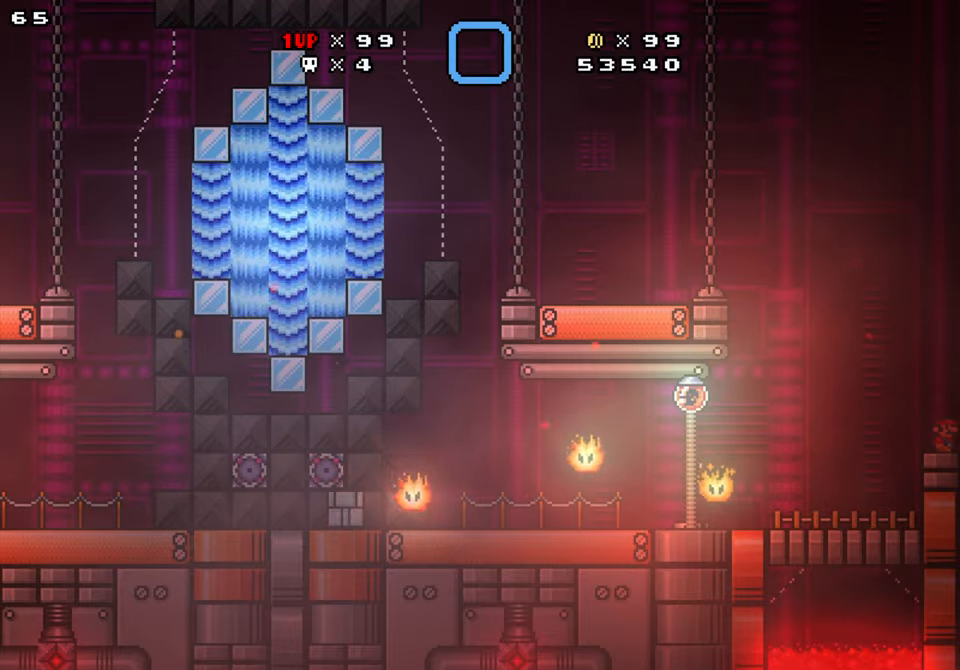
{"buttons": ["Y"], "events": []}
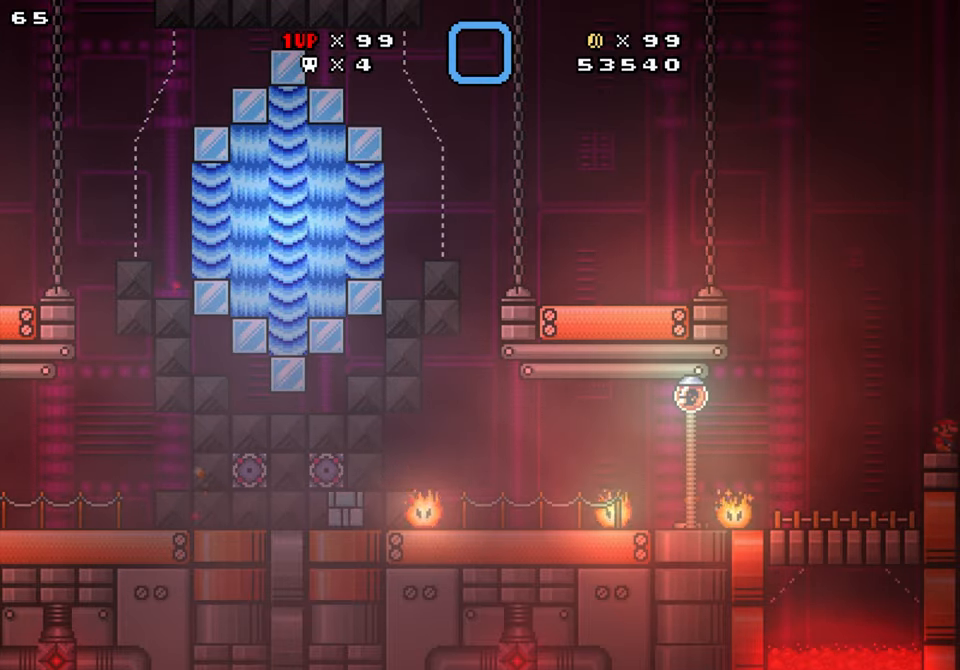
{"buttons": ["Y"], "events": []}
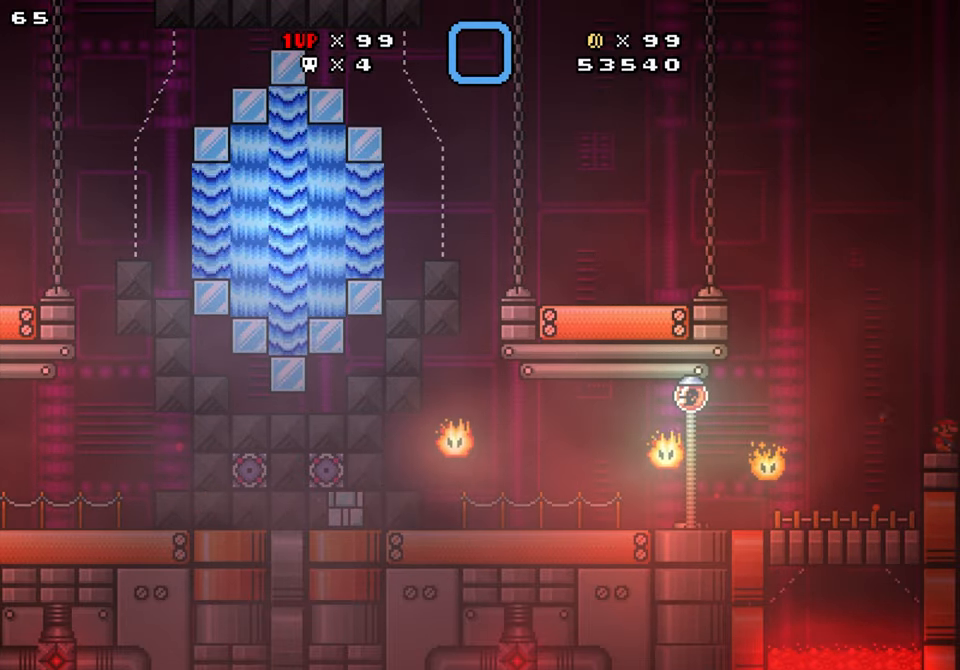
{"buttons": ["B", "Y", "DPAD_LEFT"], "events": [[150, "DPAD_LEFT", "down"], [400, "B", "down"]]}
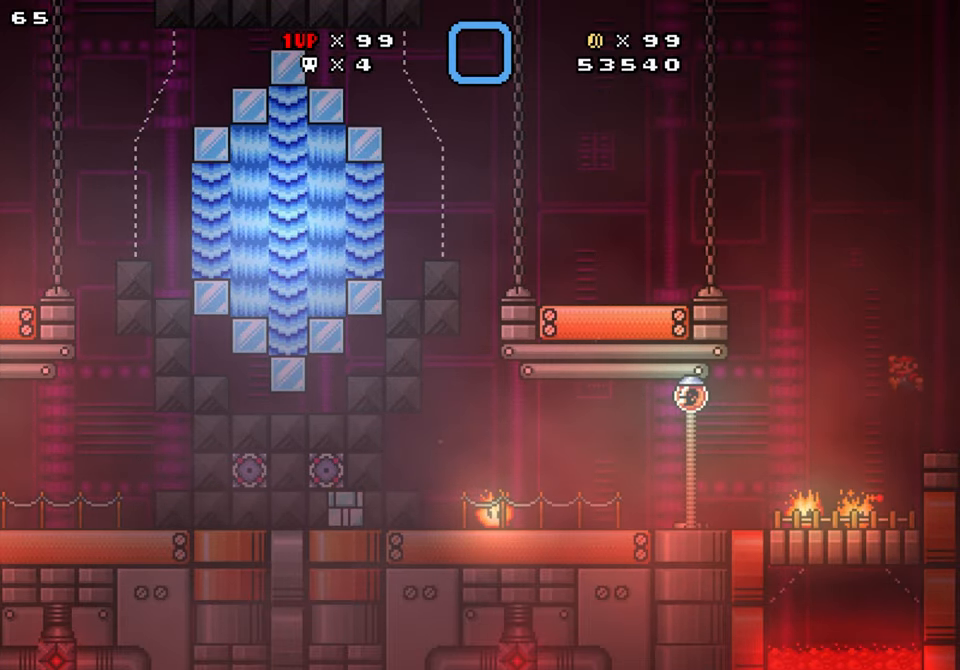
{"buttons": ["B", "Y", "DPAD_LEFT"], "events": []}
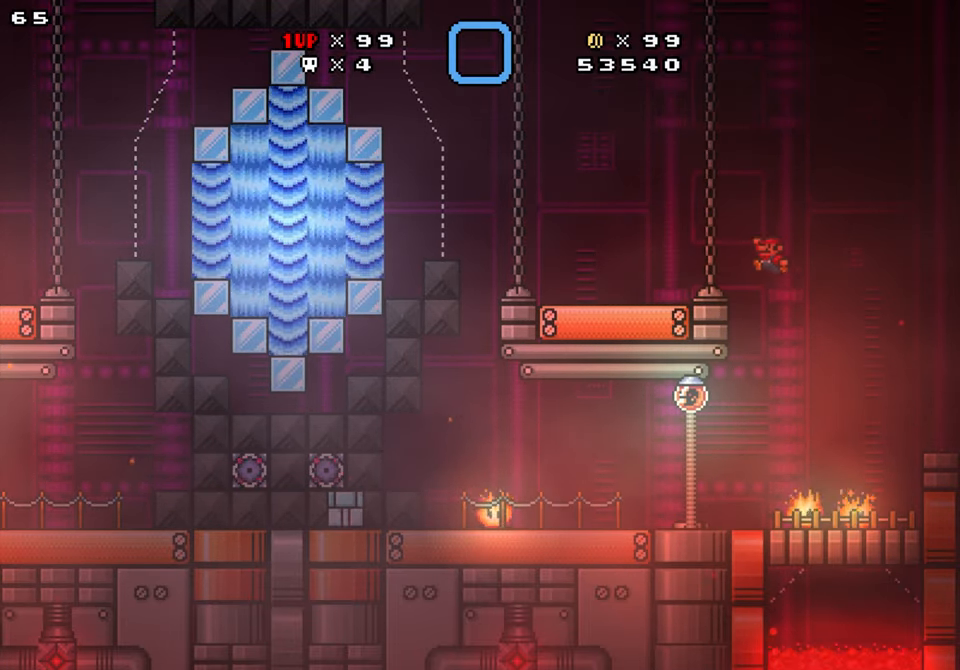
{"buttons": ["Y", "DPAD_LEFT"], "events": [[150, "B", "up"], [267, "B", "down"], [333, "B", "up"]]}
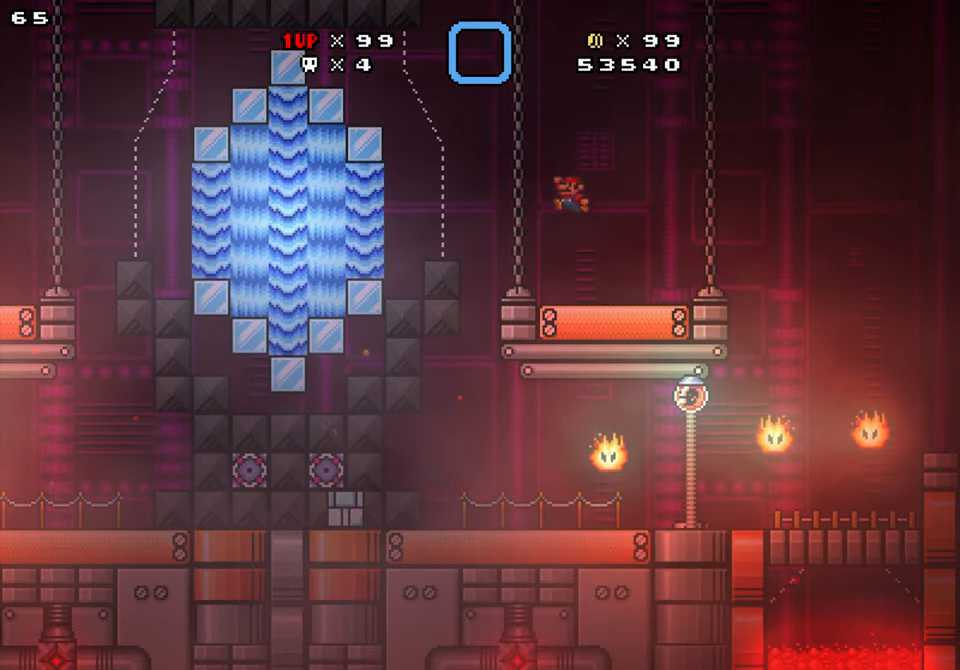
{"buttons": ["Y", "DPAD_RIGHT"], "events": [[267, "DPAD_LEFT", "up"], [367, "DPAD_RIGHT", "down"]]}
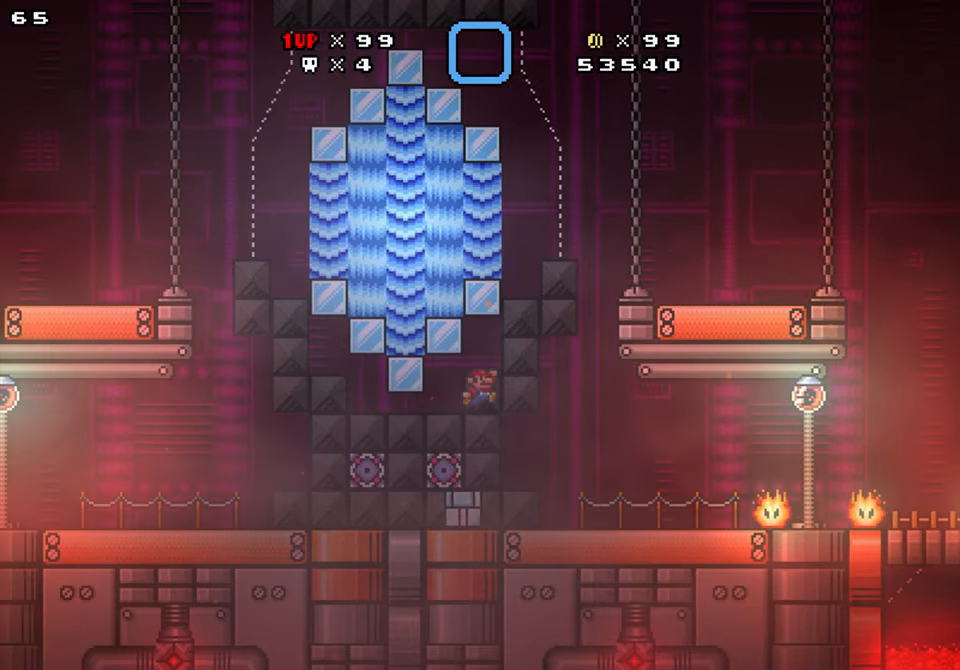
{"buttons": ["Y", "DPAD_RIGHT"], "events": [[17, "DPAD_DOWN", "down"], [83, "Y", "up"], [200, "Y", "down"], [267, "DPAD_RIGHT", "up"], [300, "DPAD_DOWN", "up"], [500, "DPAD_RIGHT", "down"]]}
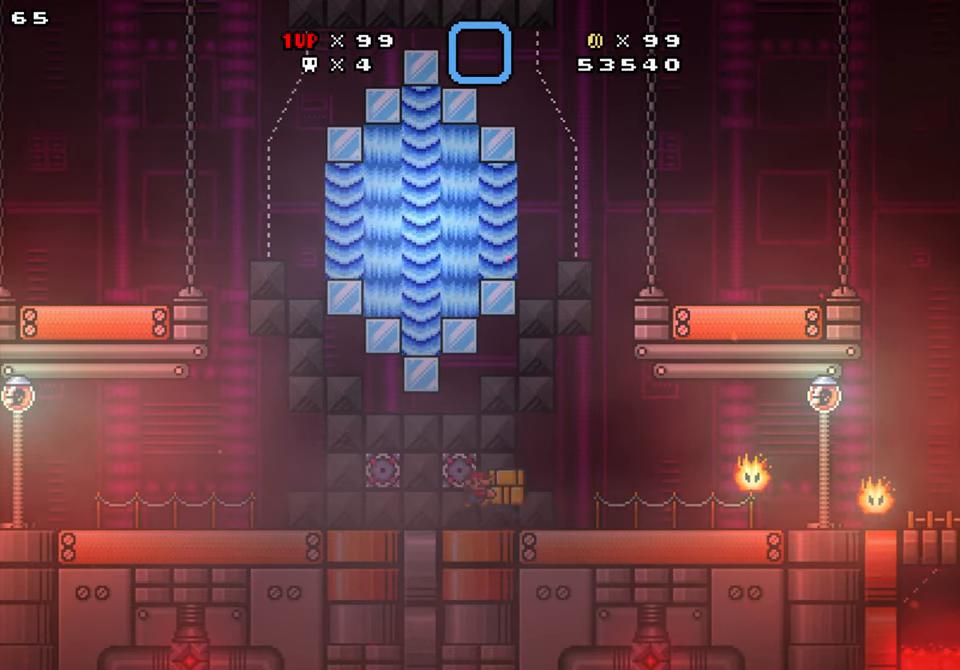
{"buttons": ["Y"], "events": [[183, "DPAD_RIGHT", "up"], [317, "DPAD_RIGHT", "down"], [317, "Y", "up"], [417, "Y", "down"], [450, "DPAD_RIGHT", "up"]]}
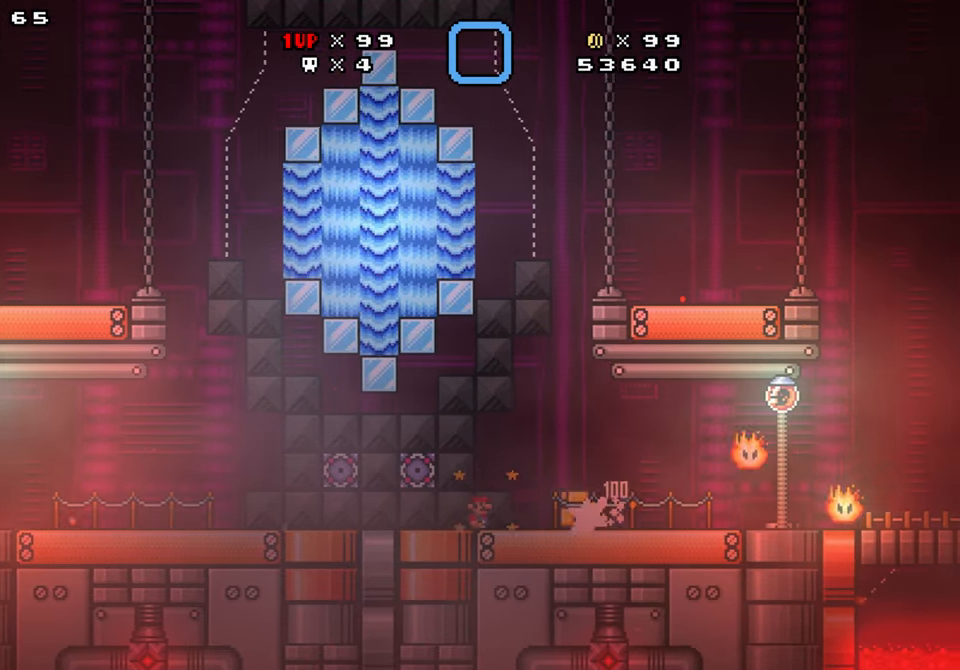
{"buttons": ["Y", "DPAD_RIGHT"], "events": [[350, "DPAD_RIGHT", "down"]]}
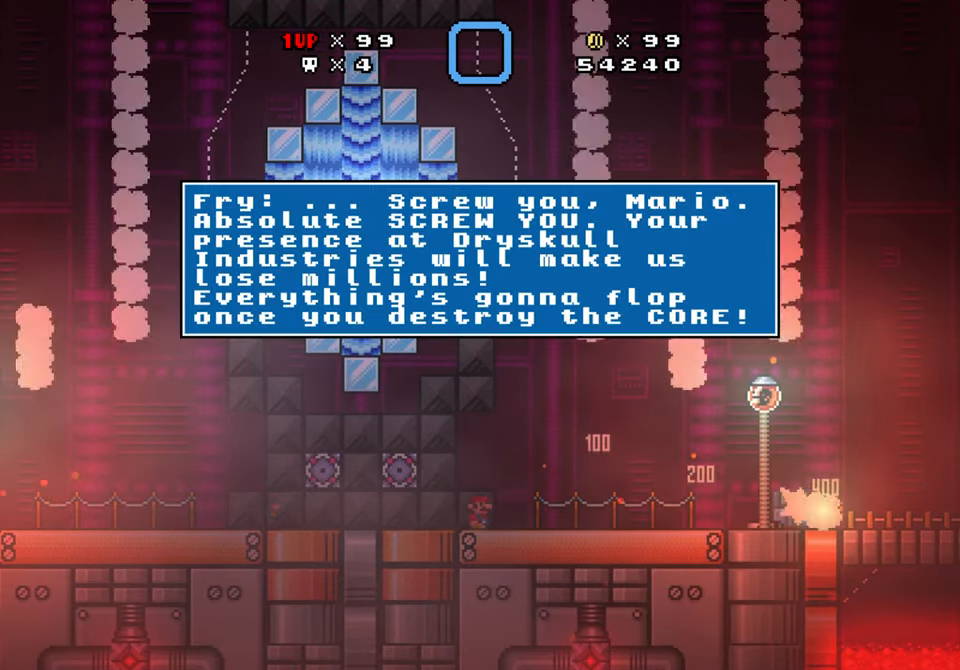
{"buttons": [], "events": [[33, "DPAD_RIGHT", "up"], [117, "DPAD_RIGHT", "down"], [150, "DPAD_RIGHT", "up"], [417, "Y", "up"]]}
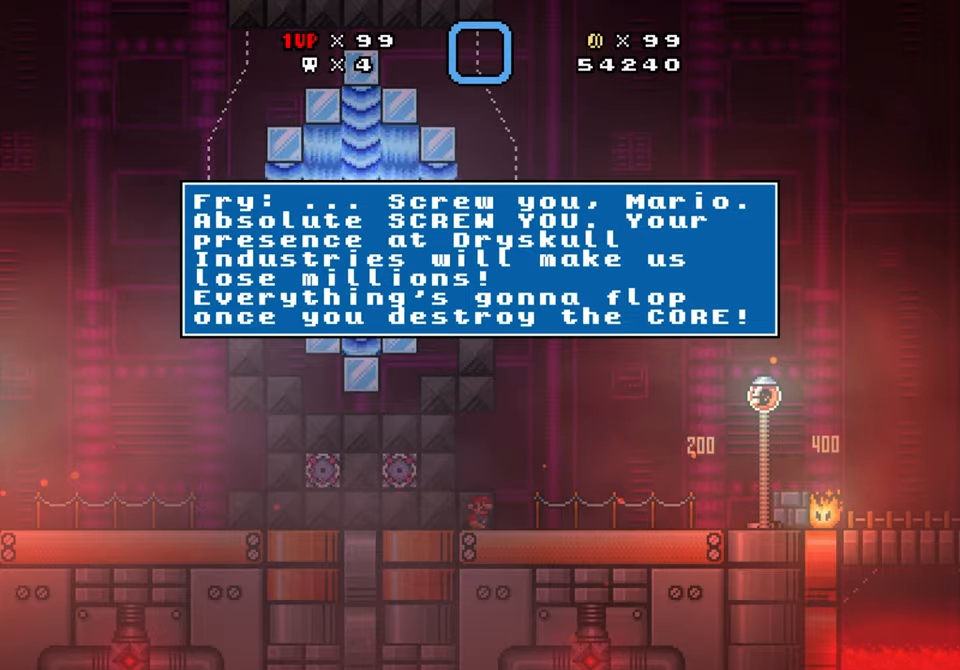
{"buttons": [], "events": []}
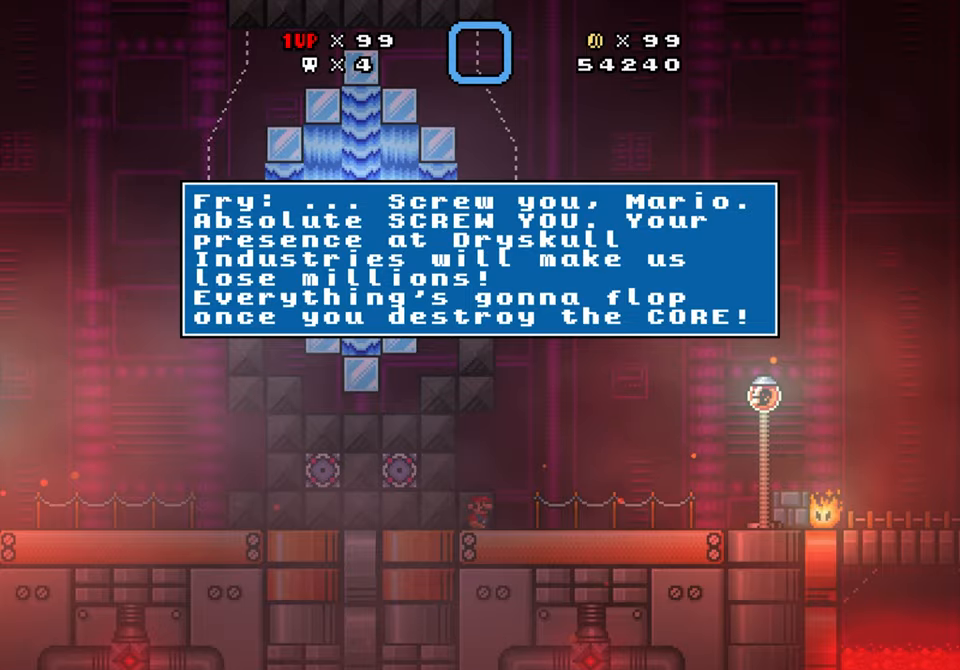
{"buttons": [], "events": []}
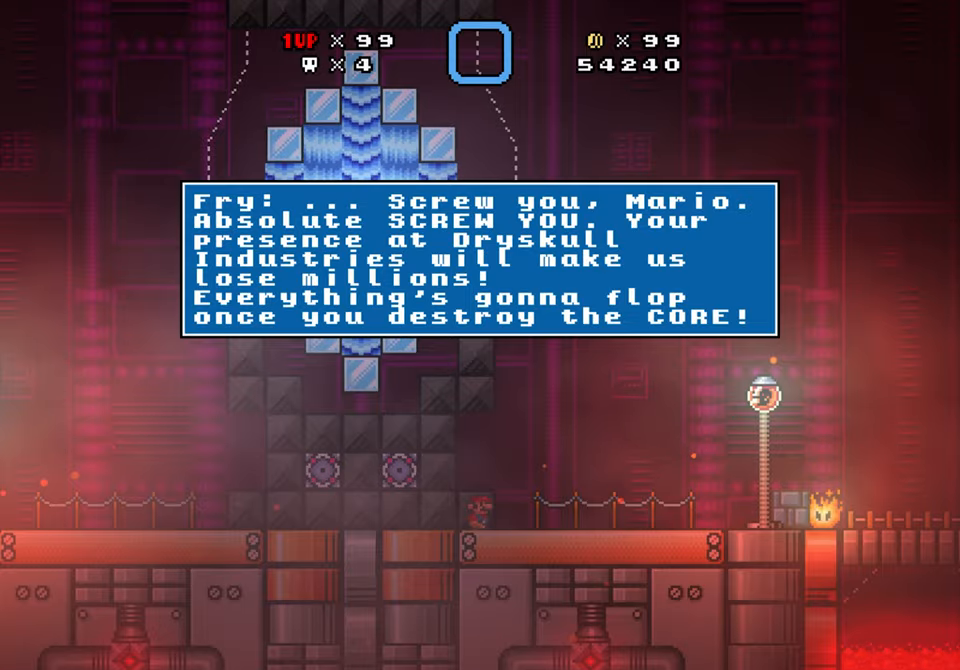
{"buttons": [], "events": [[250, "B", "down"], [334, "B", "up"]]}
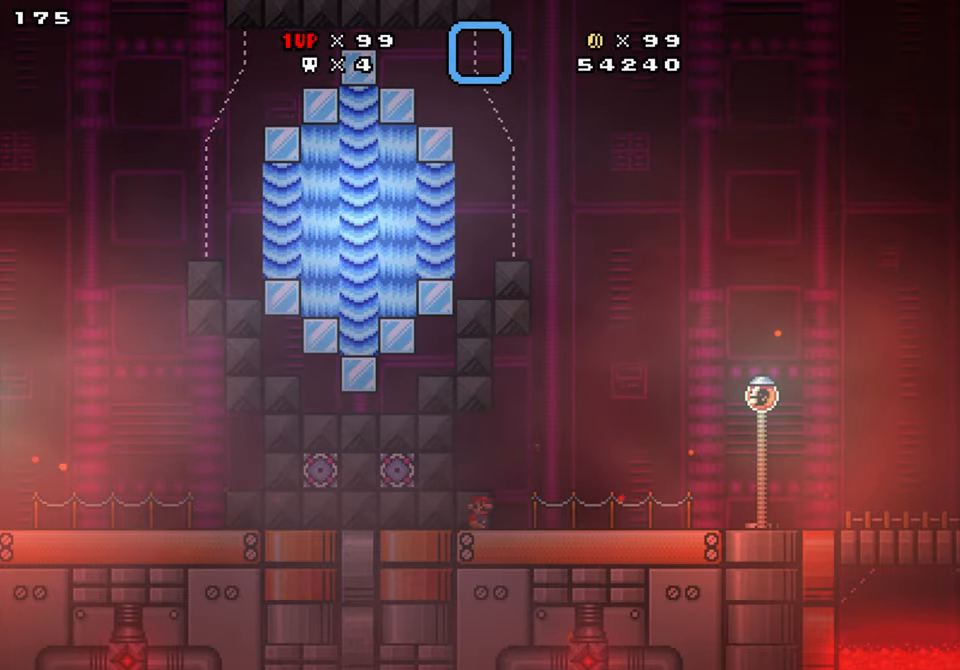
{"buttons": ["Y", "DPAD_LEFT"], "events": [[167, "DPAD_LEFT", "down"], [200, "Y", "down"]]}
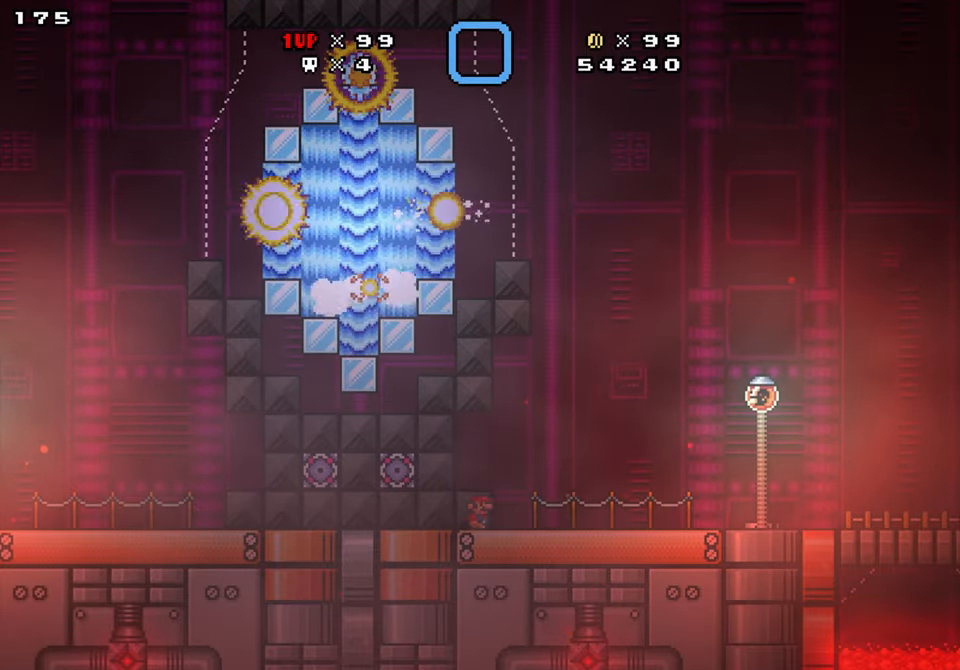
{"buttons": [], "events": [[250, "DPAD_LEFT", "up"], [250, "Y", "up"]]}
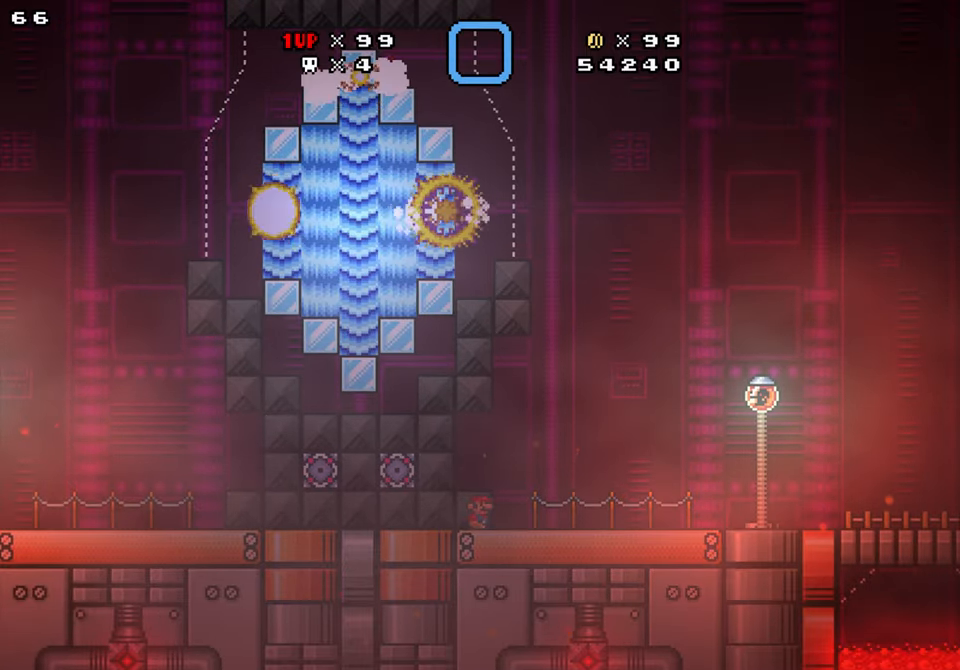
{"buttons": [], "events": []}
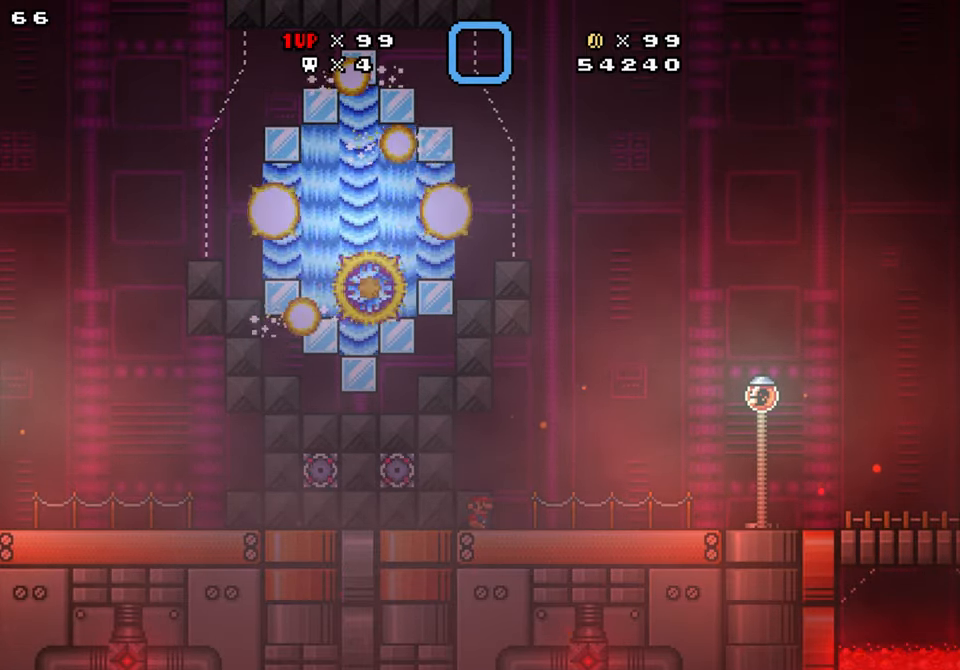
{"buttons": [], "events": []}
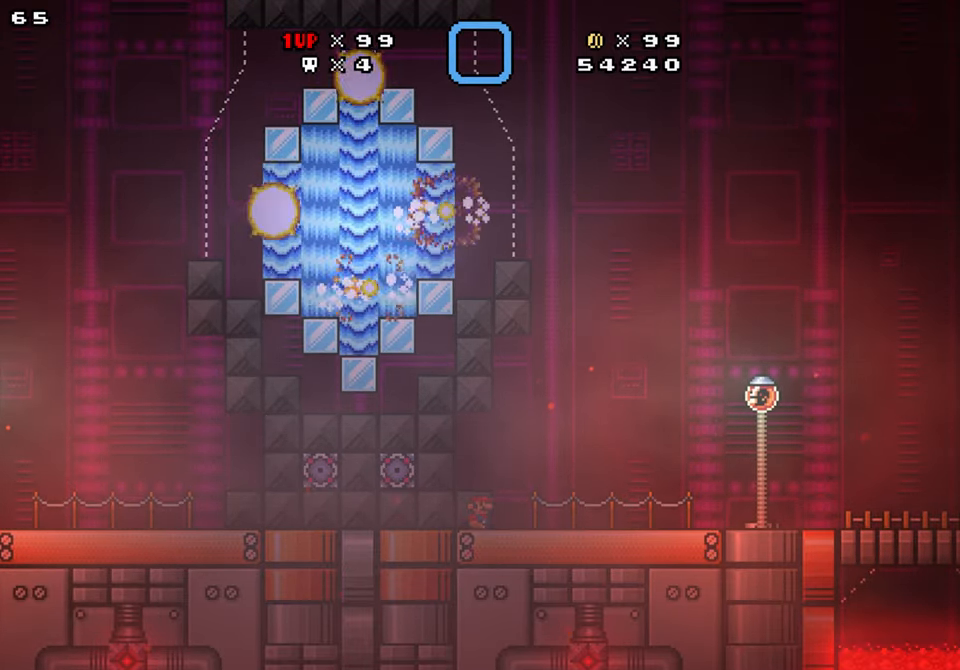
{"buttons": [], "events": []}
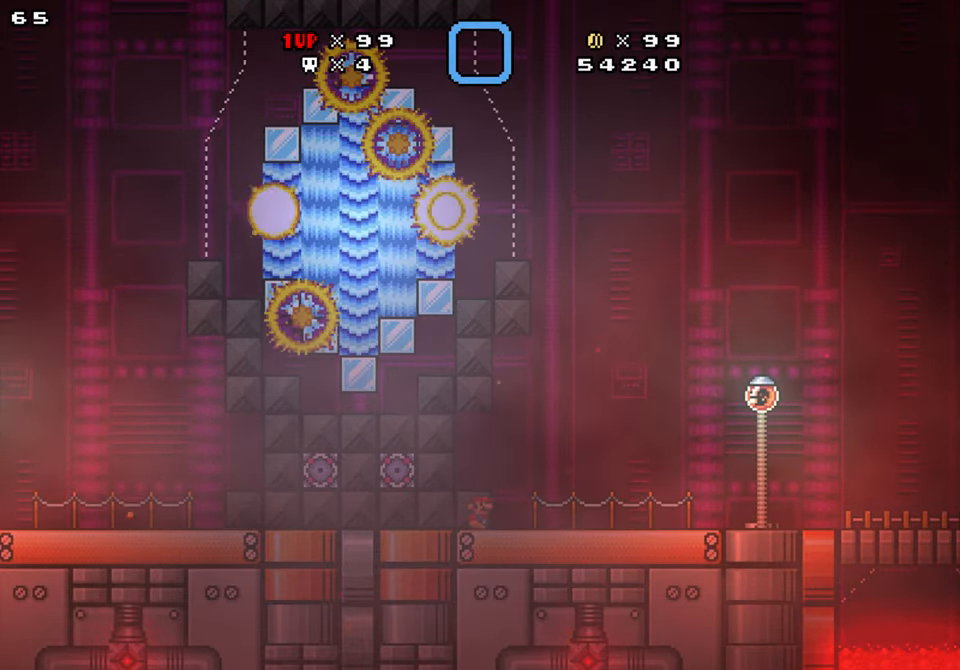
{"buttons": [], "events": []}
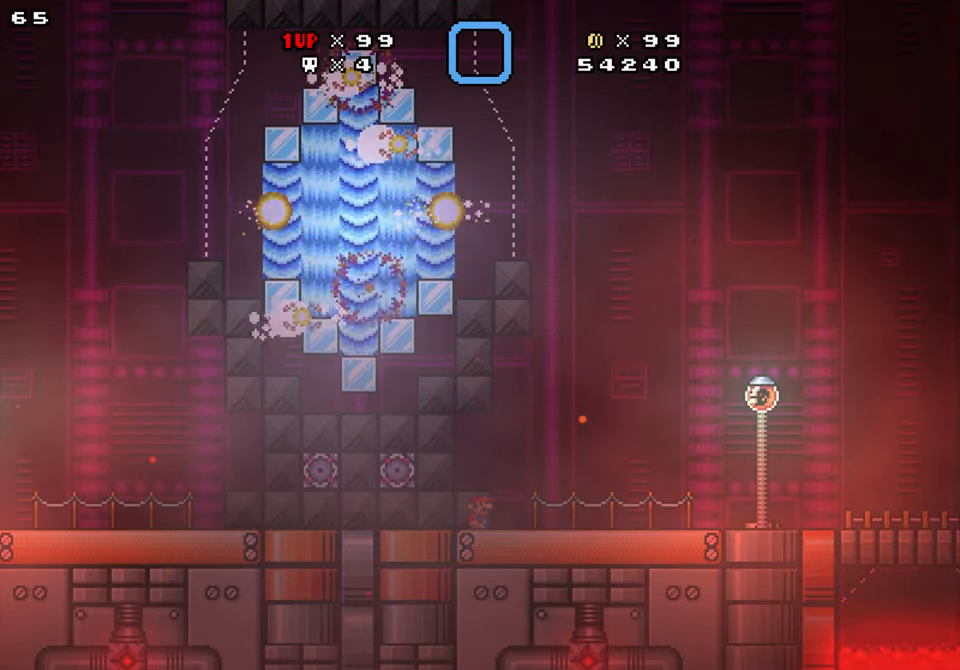
{"buttons": [], "events": []}
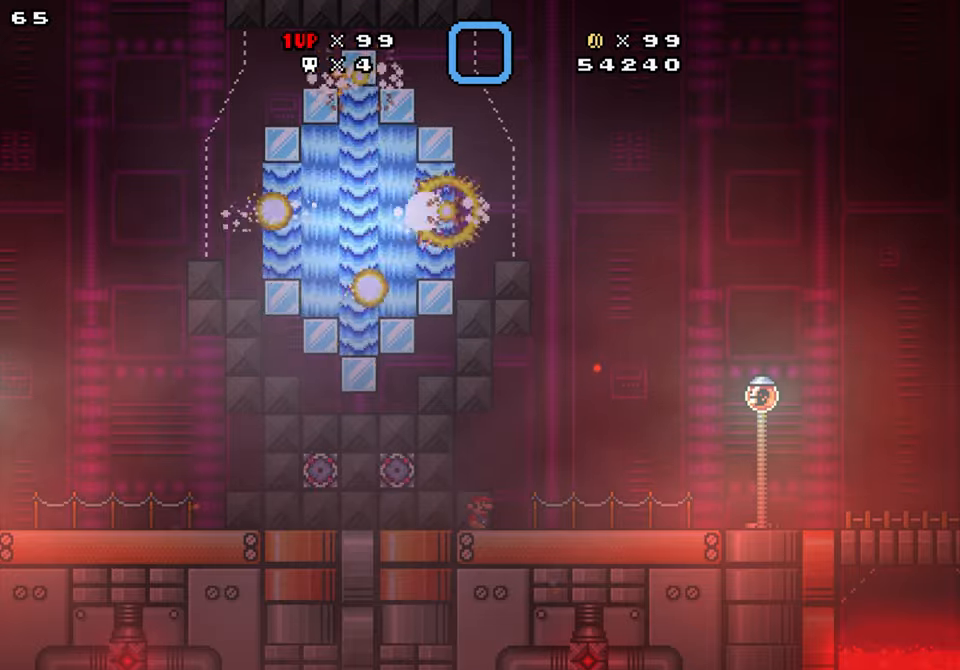
{"buttons": [], "events": []}
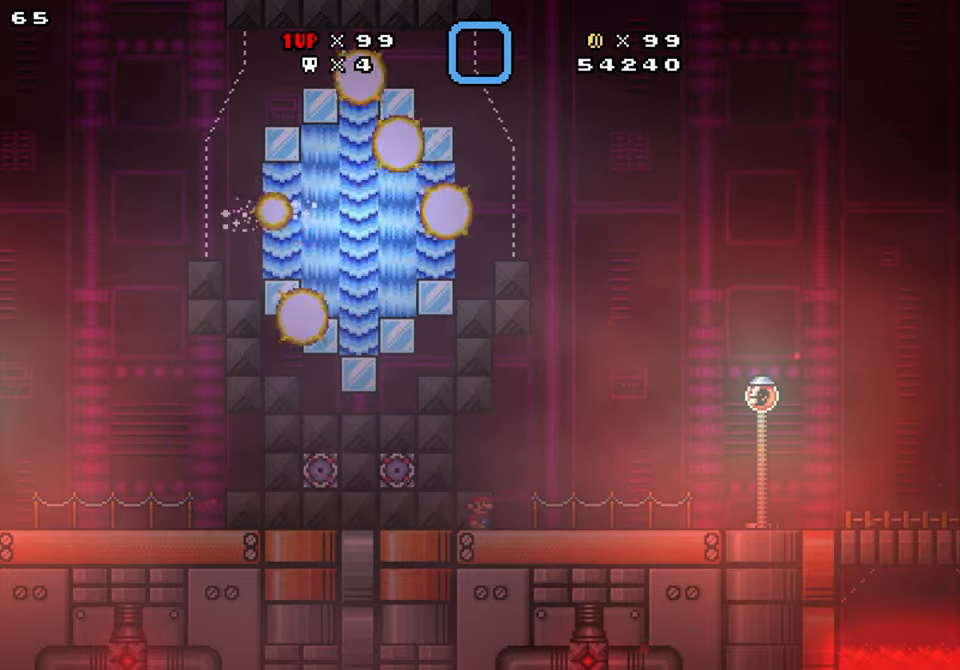
{"buttons": [], "events": []}
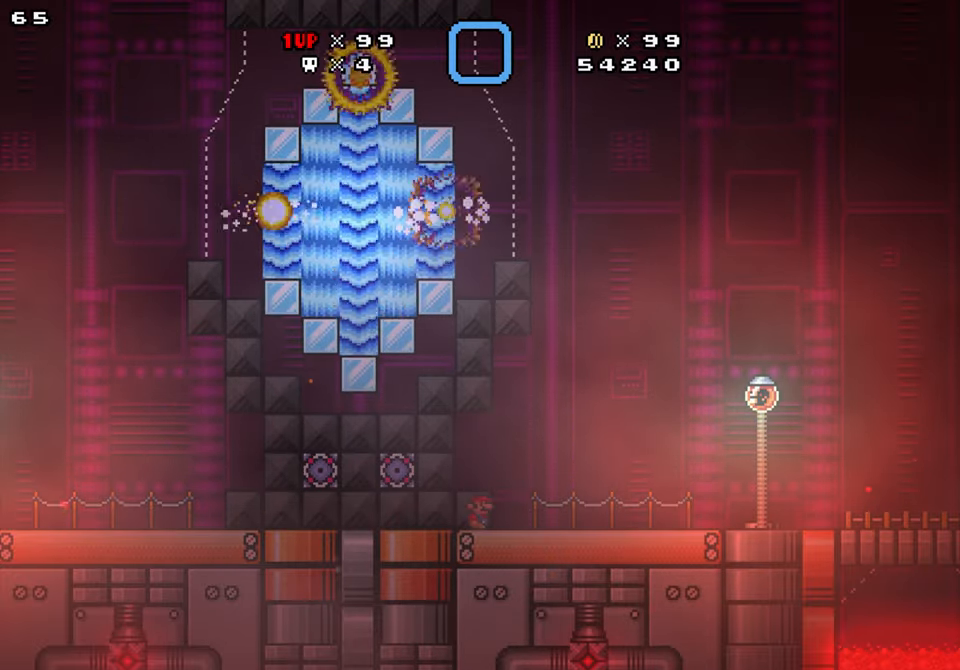
{"buttons": [], "events": []}
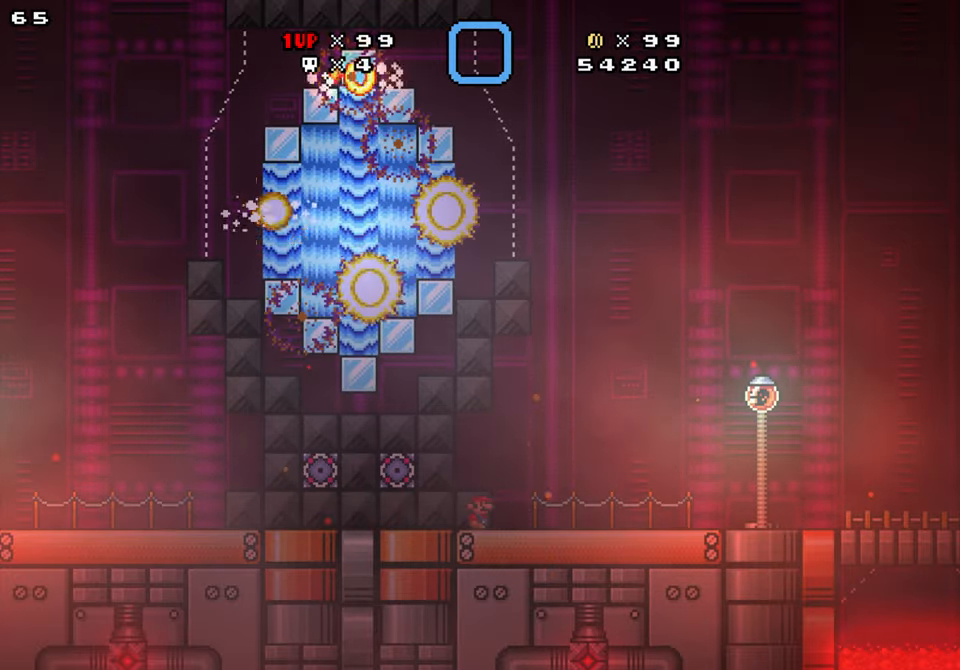
{"buttons": [], "events": []}
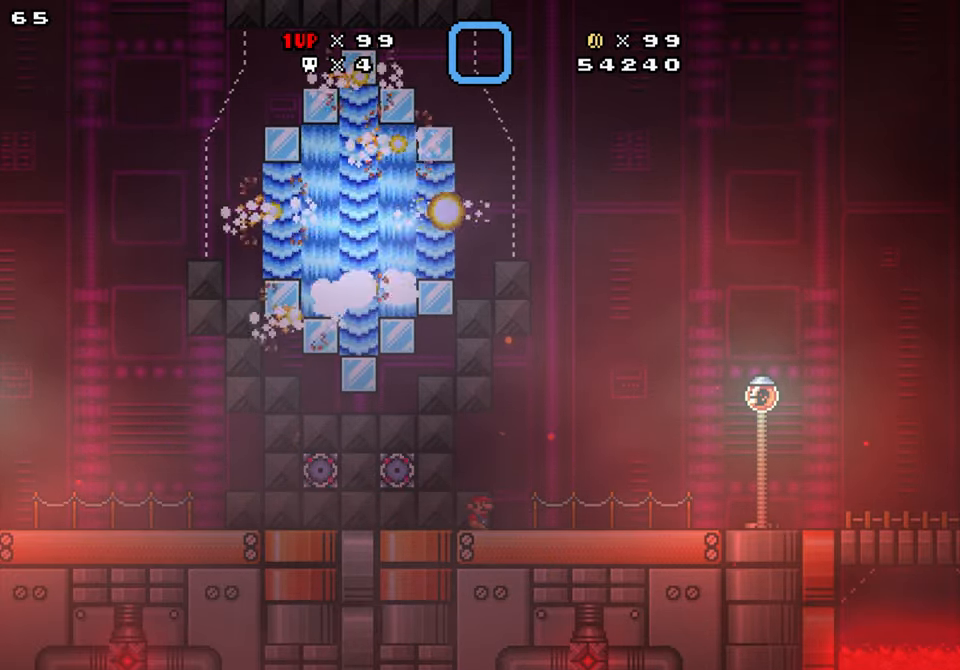
{"buttons": [], "events": []}